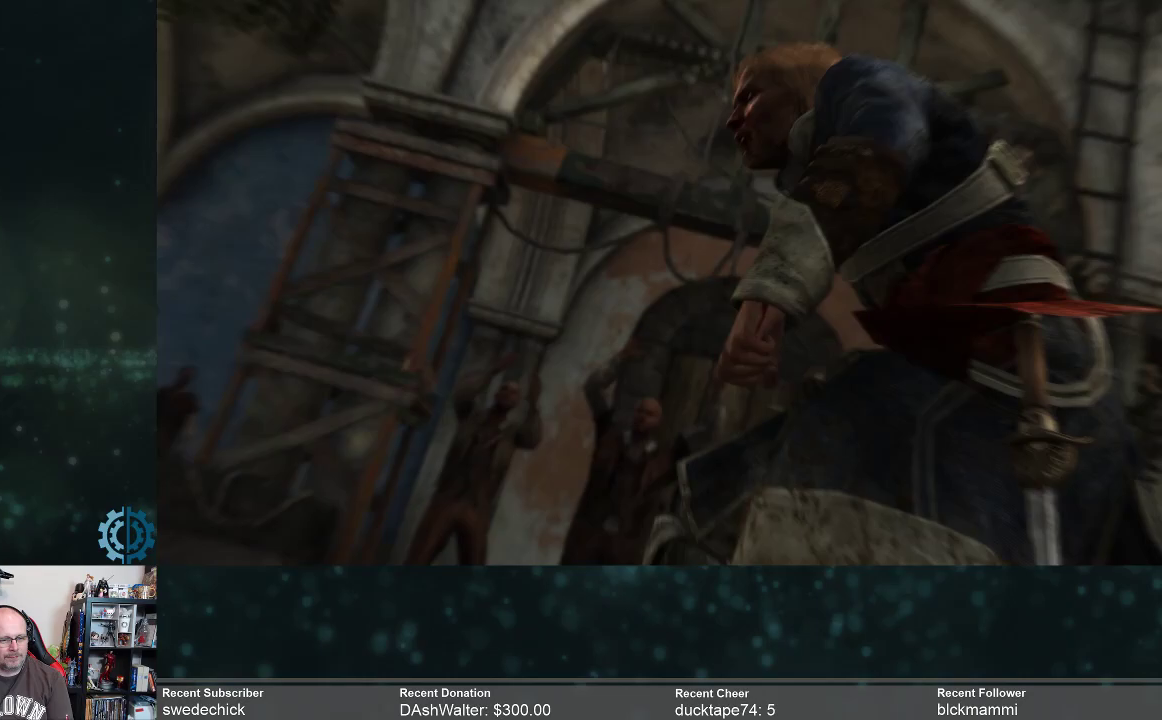
Gameplay with a controller (Xbox layout); each line is a JSON object with the inputs held at the frame after it. "events" lists button and stick changes between this image and that frame as [ms after this image, input, new state], when the widget could be followed in between. Not read: Z.
{"buttons": ["R2"], "left_stick": "center", "right_stick": "center", "events": [[333, "R2", "down"]]}
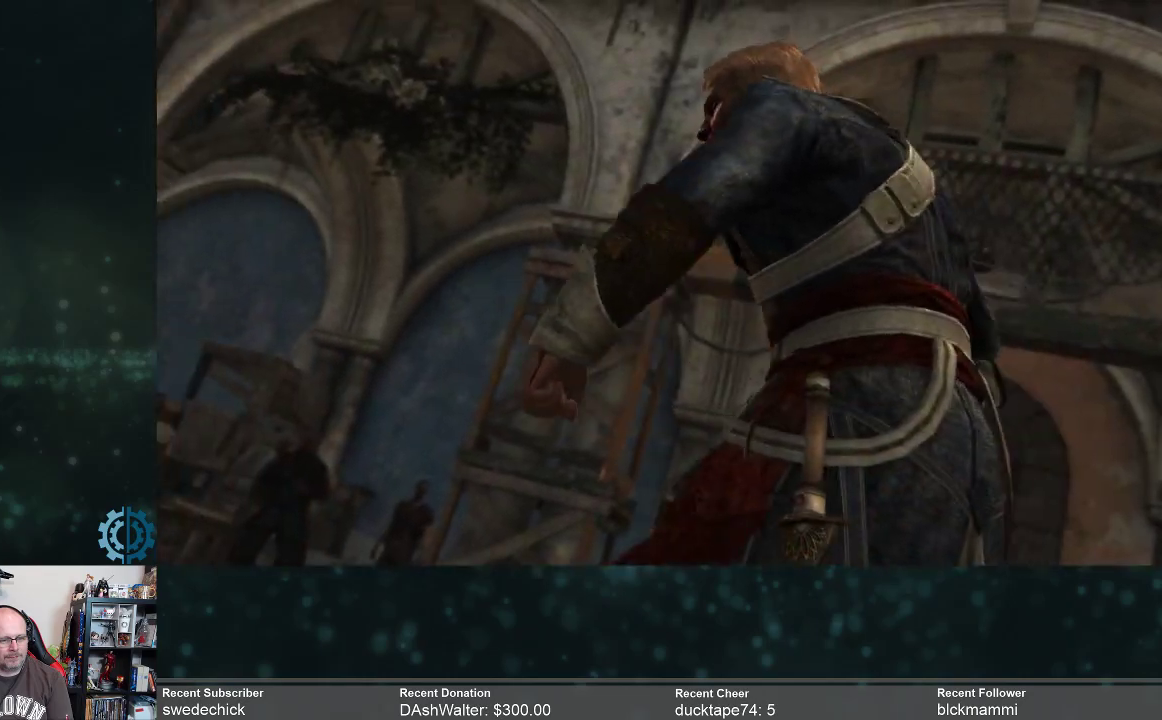
{"buttons": ["R2"], "left_stick": "center", "right_stick": "center", "events": []}
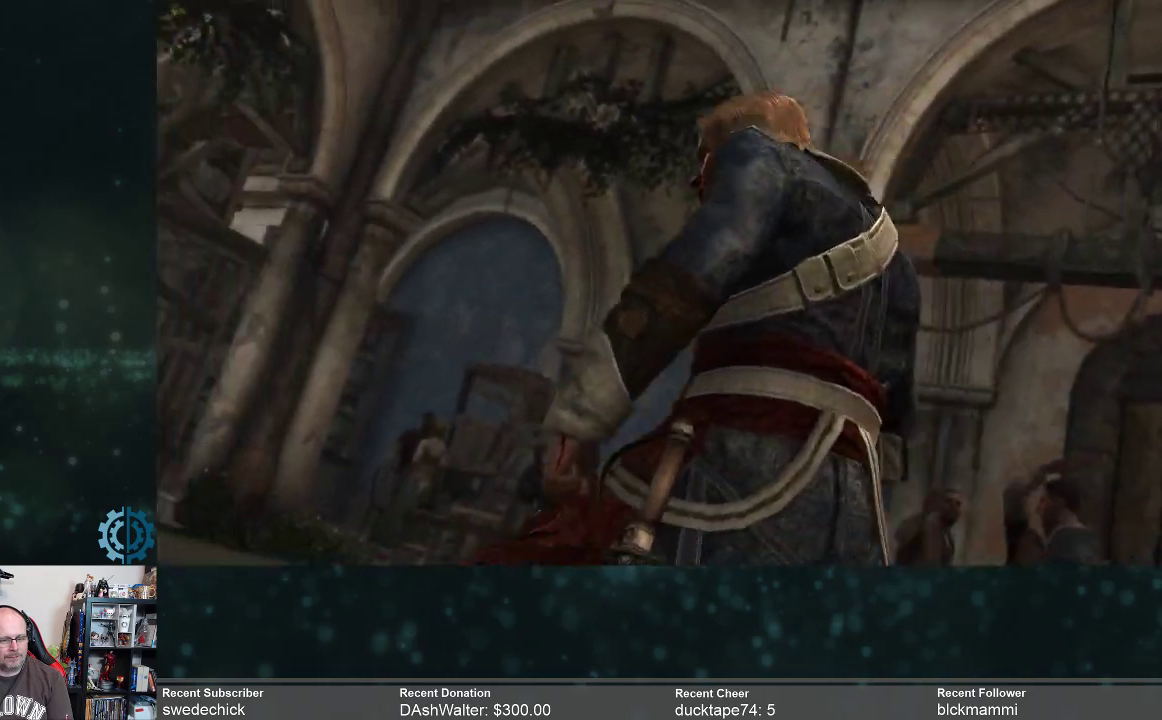
{"buttons": ["R2"], "left_stick": "center", "right_stick": "center", "events": []}
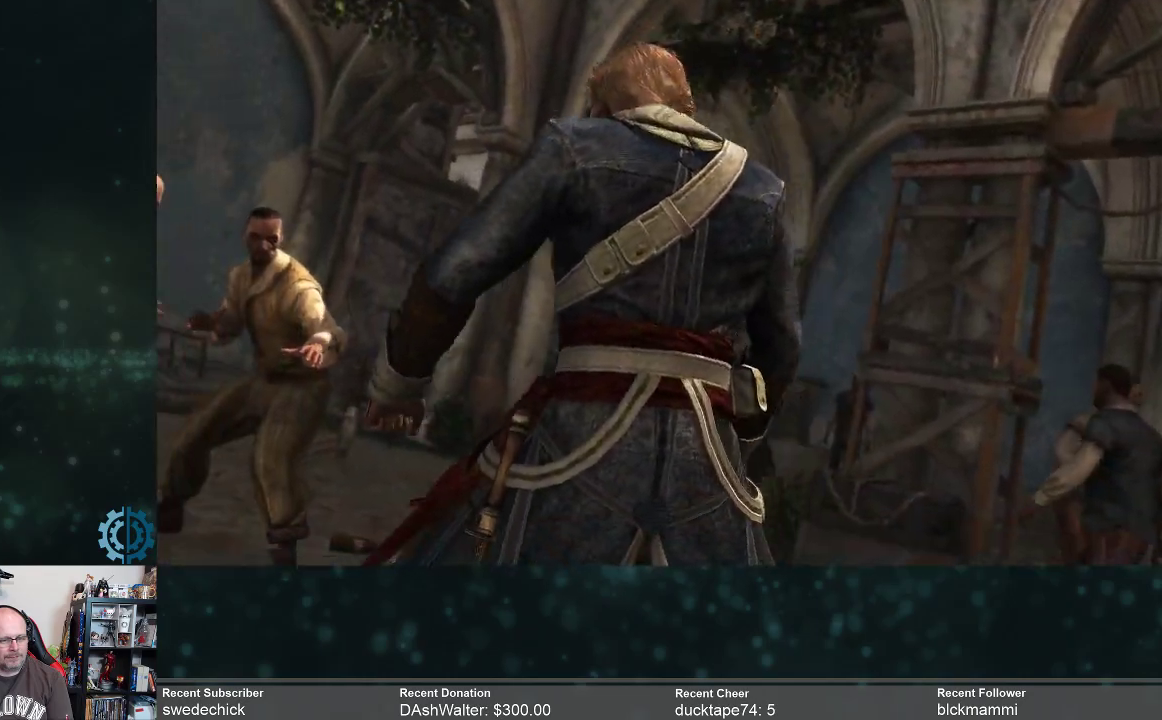
{"buttons": ["R2"], "left_stick": "center", "right_stick": "center", "events": []}
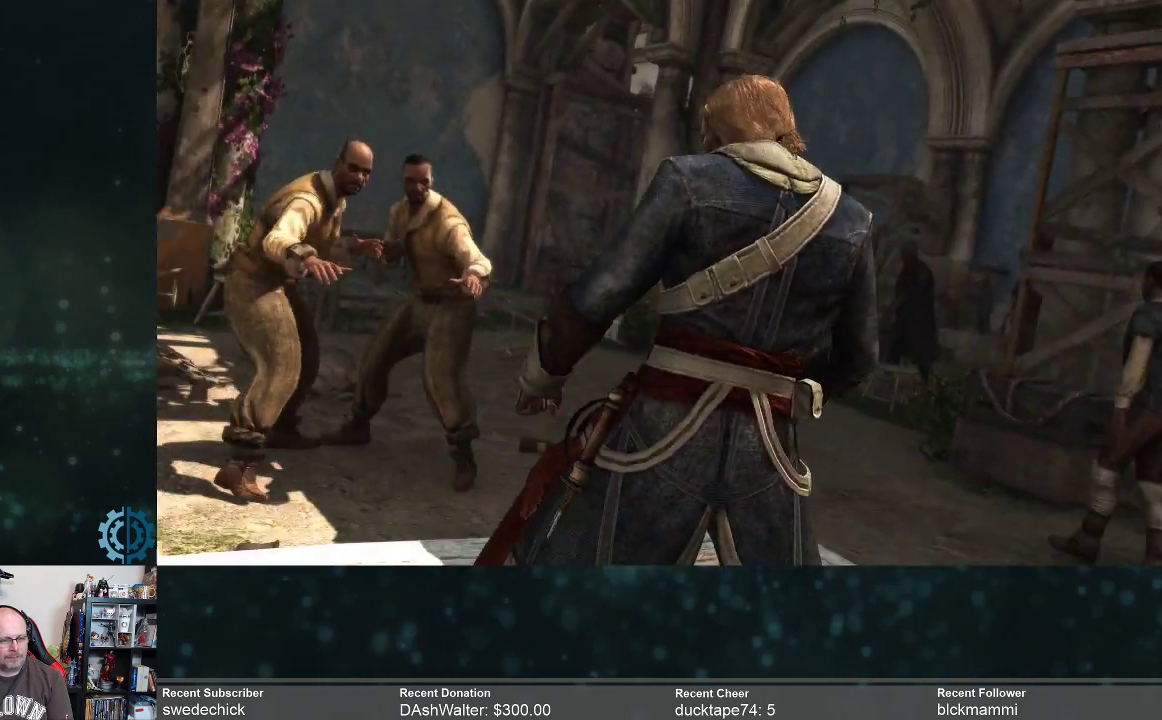
{"buttons": ["R2"], "left_stick": "center", "right_stick": "center", "events": []}
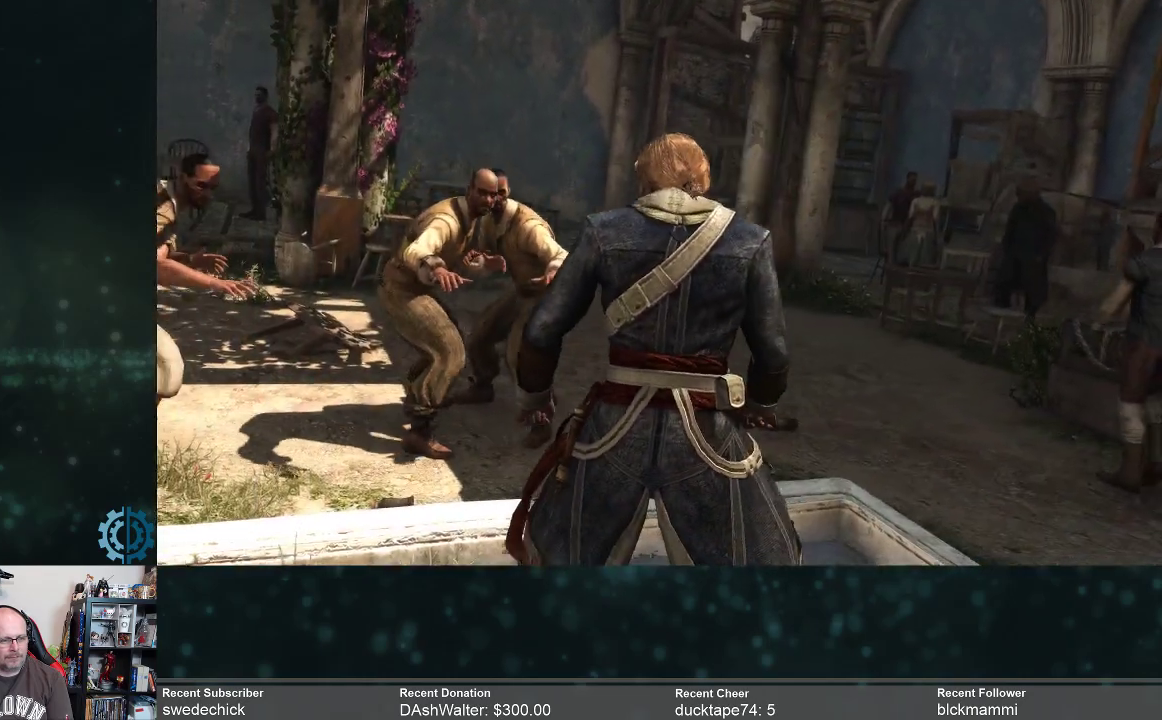
{"buttons": ["R2"], "left_stick": "center", "right_stick": "center", "events": []}
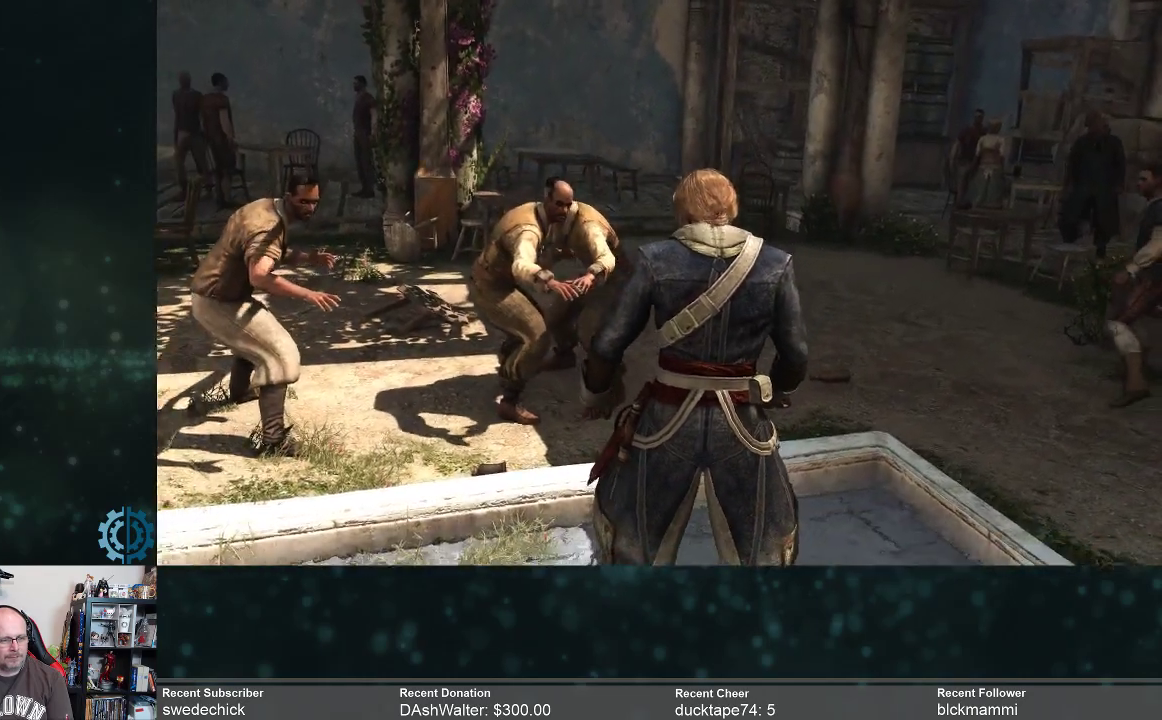
{"buttons": ["R2"], "left_stick": "center", "right_stick": "center", "events": []}
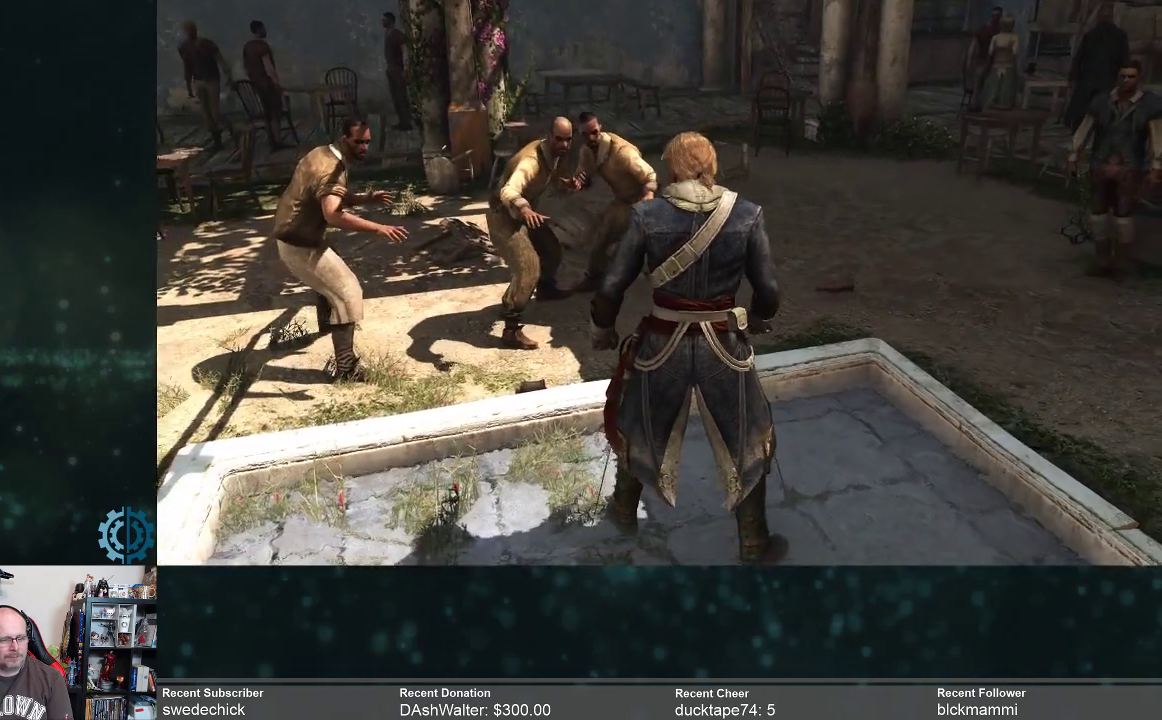
{"buttons": ["R2"], "left_stick": "center", "right_stick": "center", "events": []}
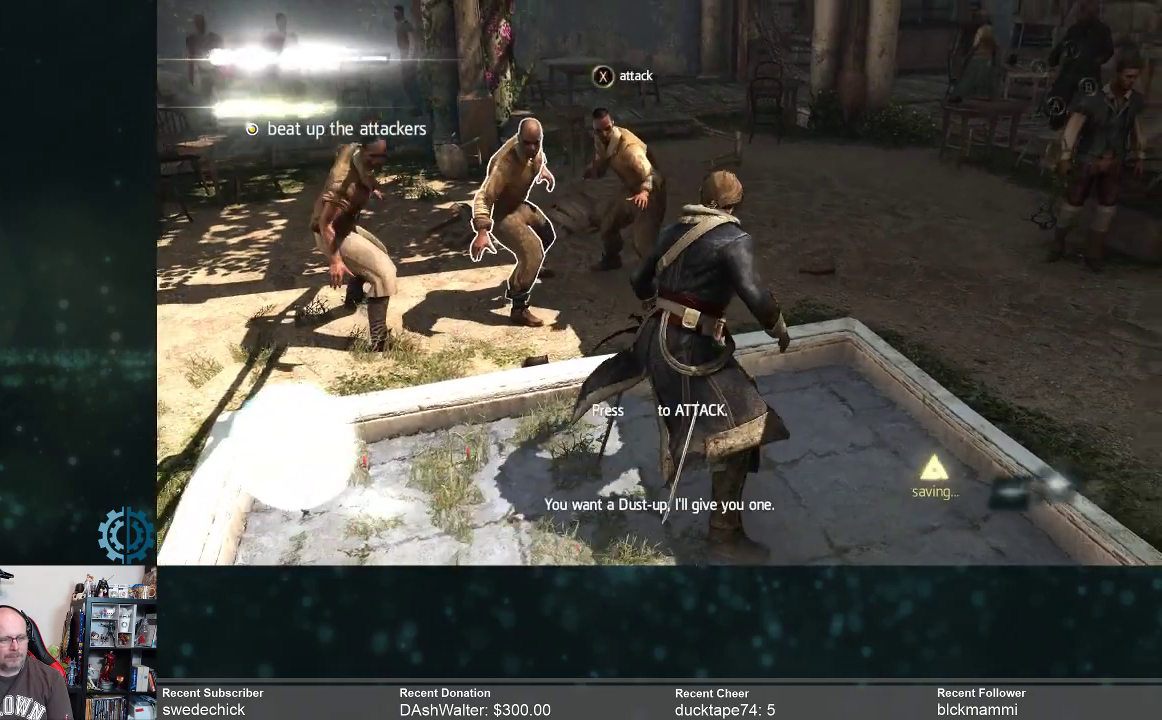
{"buttons": ["R2"], "left_stick": "center", "right_stick": "center", "events": []}
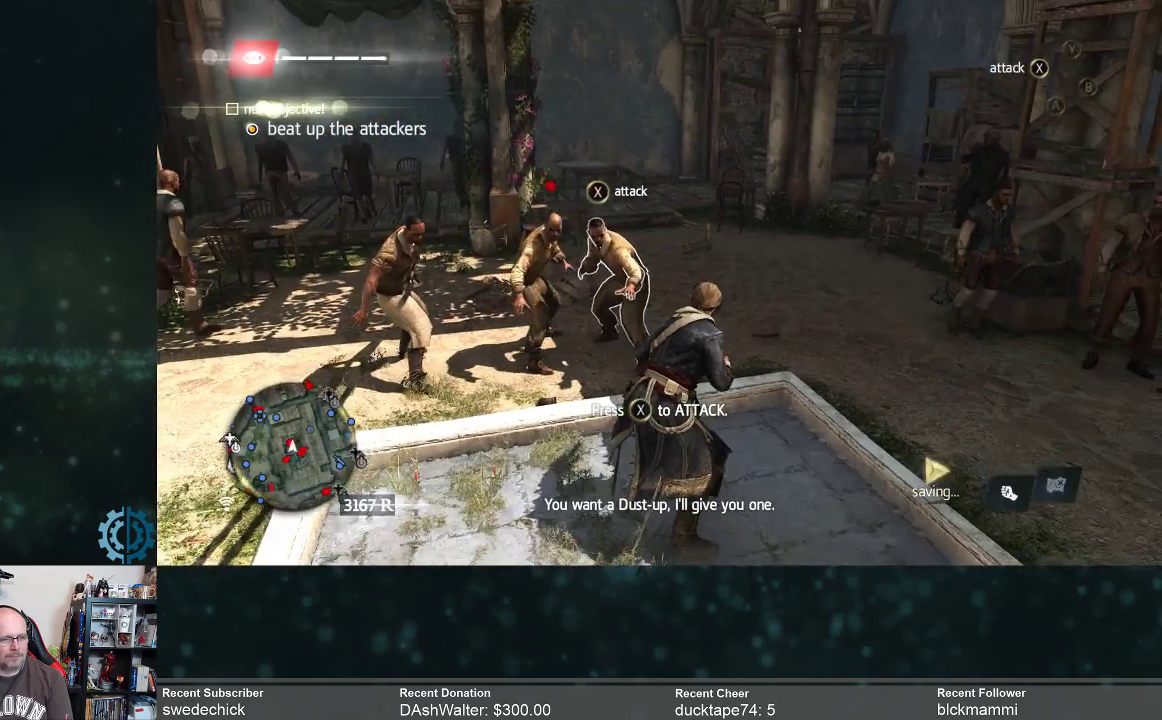
{"buttons": ["R2"], "left_stick": "center", "right_stick": "center", "events": []}
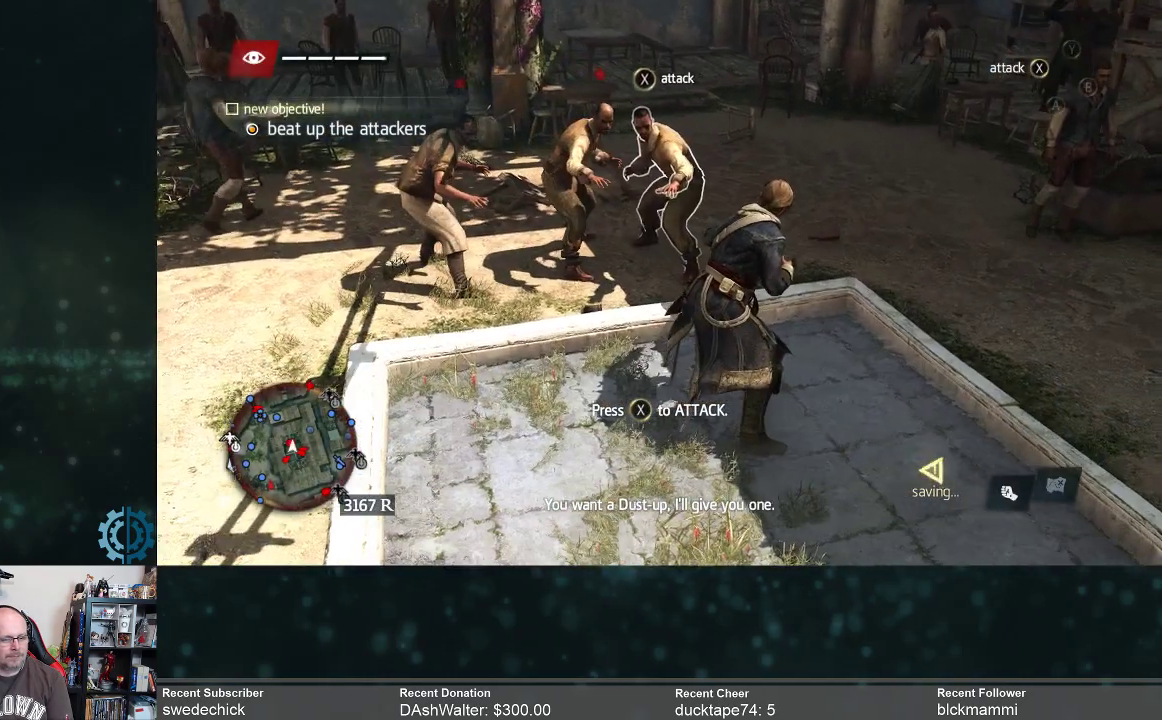
{"buttons": ["R2"], "left_stick": "center", "right_stick": "center", "events": []}
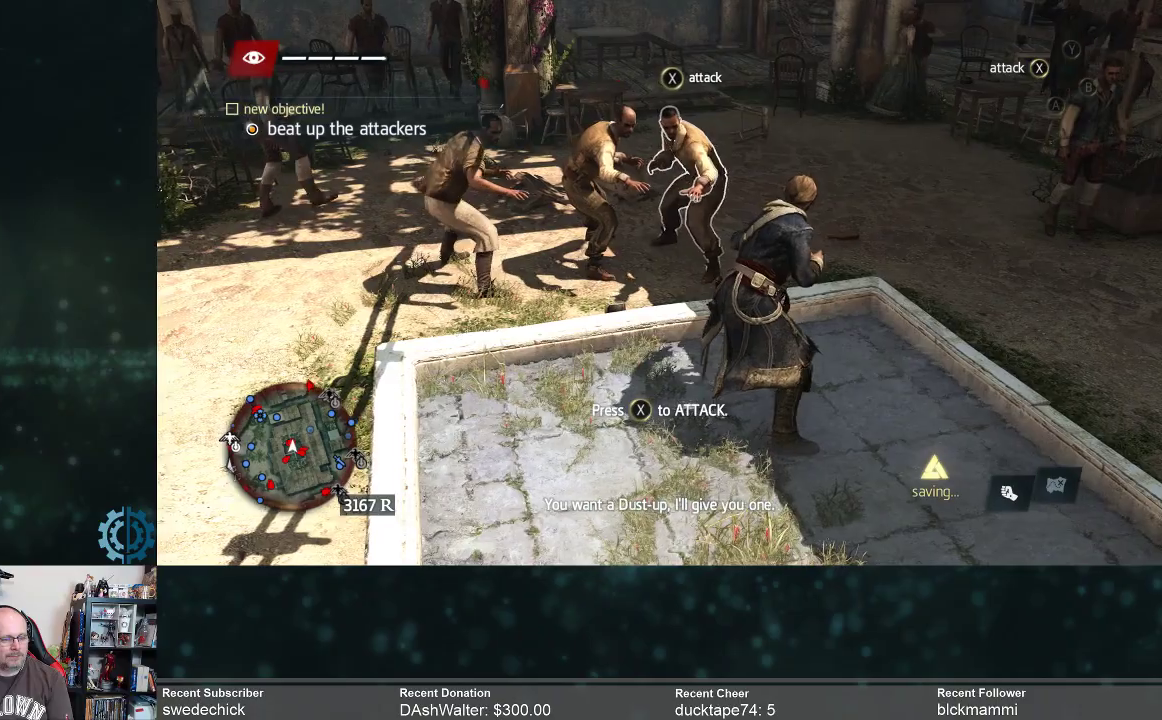
{"buttons": ["X", "R2"], "left_stick": "center", "right_stick": "center", "events": [[100, "X", "down"], [133, "X", "up"], [267, "X", "down"], [400, "X", "up"], [500, "X", "down"]]}
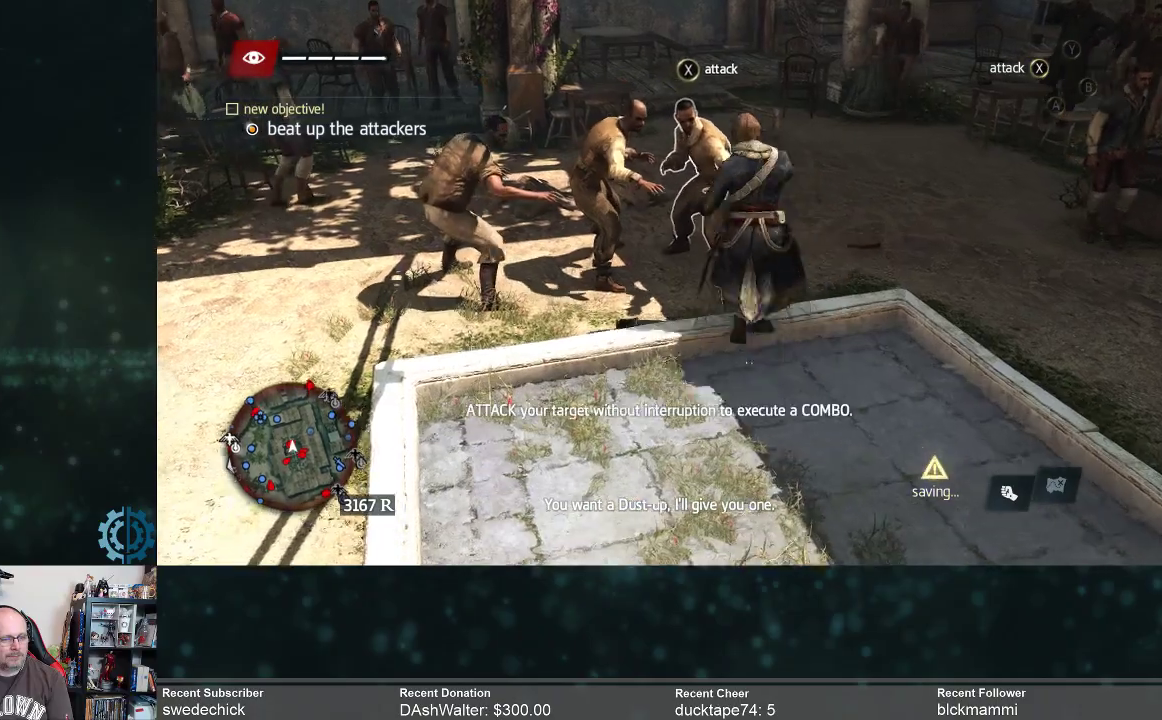
{"buttons": ["R2"], "left_stick": "center", "right_stick": "center", "events": [[67, "X", "up"], [167, "X", "down"], [233, "X", "up"], [300, "X", "down"], [367, "X", "up"], [467, "X", "down"], [500, "X", "up"]]}
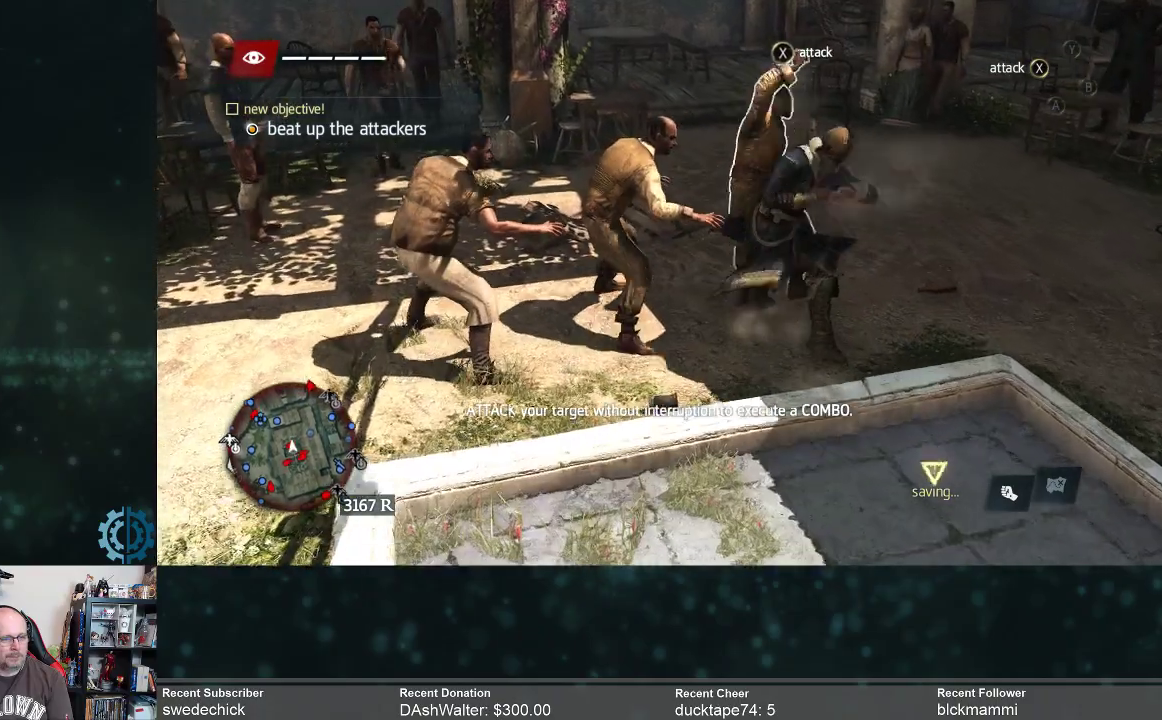
{"buttons": ["R2"], "left_stick": "center", "right_stick": "center", "events": [[133, "X", "down"], [200, "X", "up"], [267, "X", "down"], [333, "X", "up"], [433, "X", "down"], [500, "X", "up"]]}
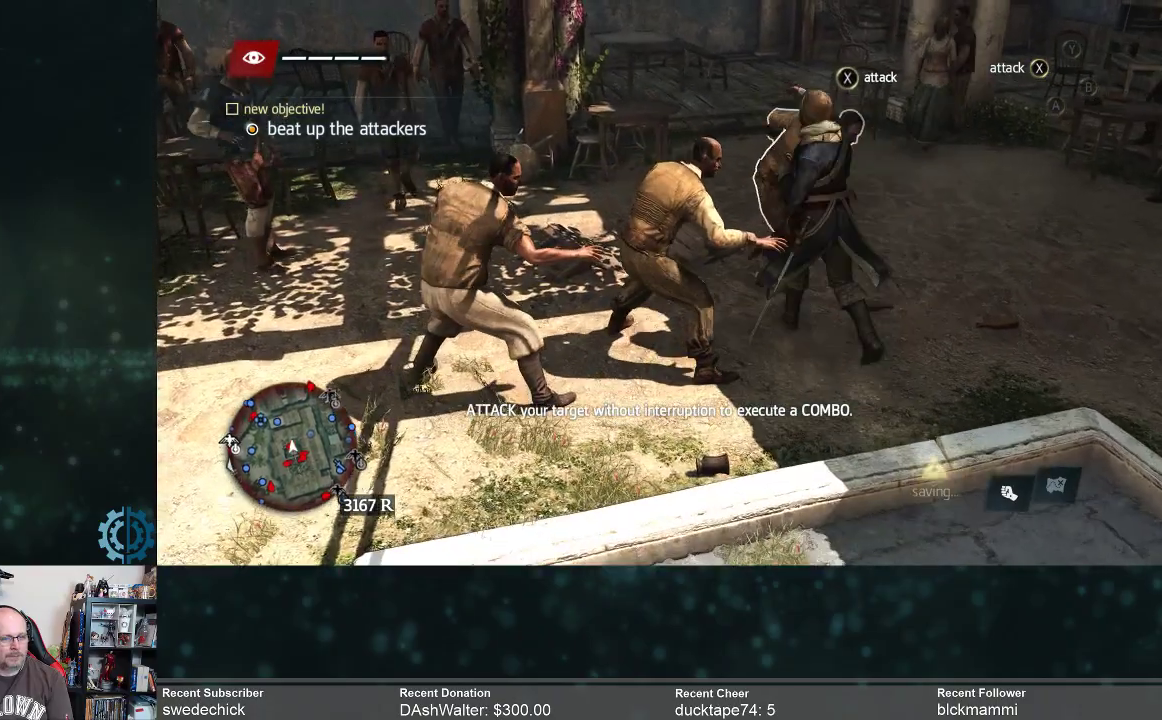
{"buttons": ["R2"], "left_stick": "center", "right_stick": "center", "events": [[67, "X", "down"], [167, "X", "up"], [267, "X", "down"], [300, "X", "up"], [433, "X", "down"], [467, "X", "up"]]}
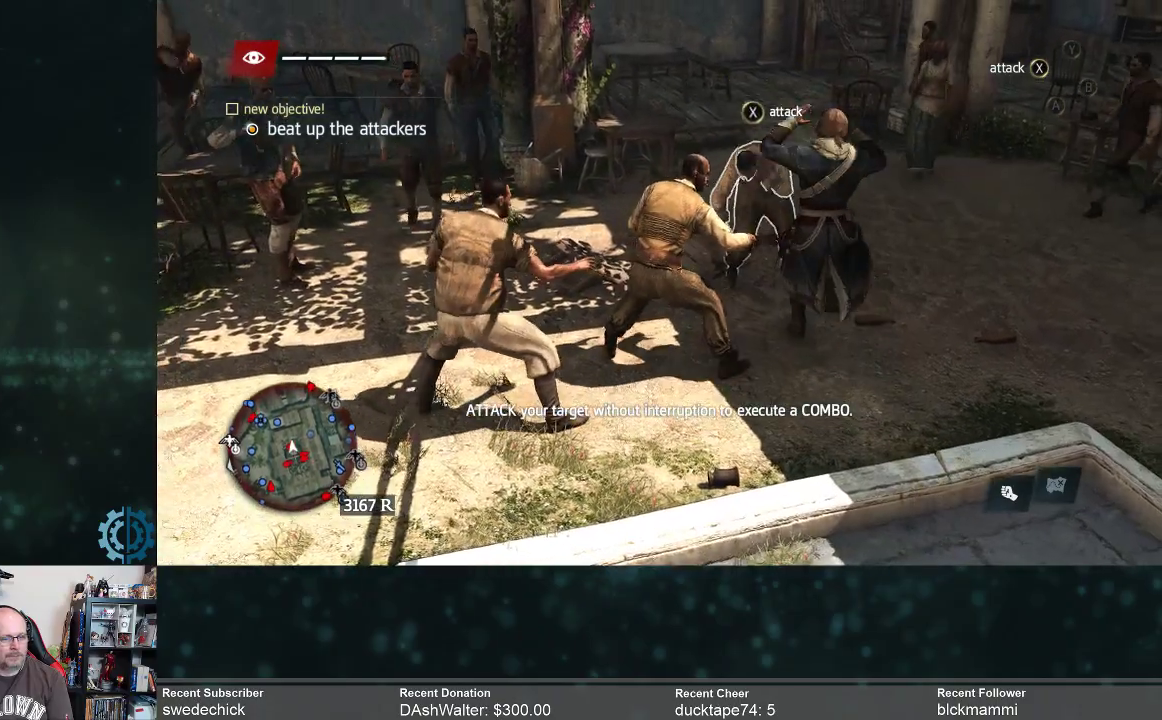
{"buttons": ["R2"], "left_stick": "center", "right_stick": "center", "events": [[100, "X", "down"], [133, "X", "up"], [233, "X", "down"], [267, "X", "up"], [367, "X", "down"], [467, "X", "up"]]}
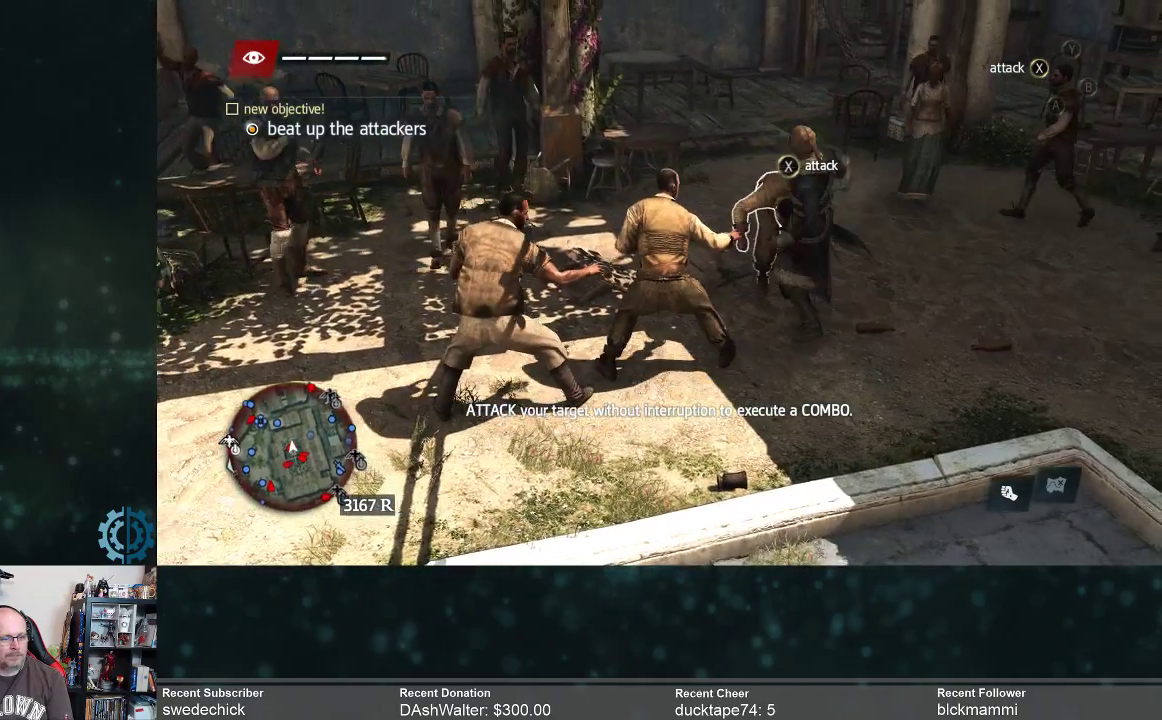
{"buttons": ["R2"], "left_stick": "center", "right_stick": "center", "events": [[33, "X", "down"], [100, "X", "up"], [233, "X", "down"], [267, "X", "up"], [367, "X", "down"], [433, "X", "up"]]}
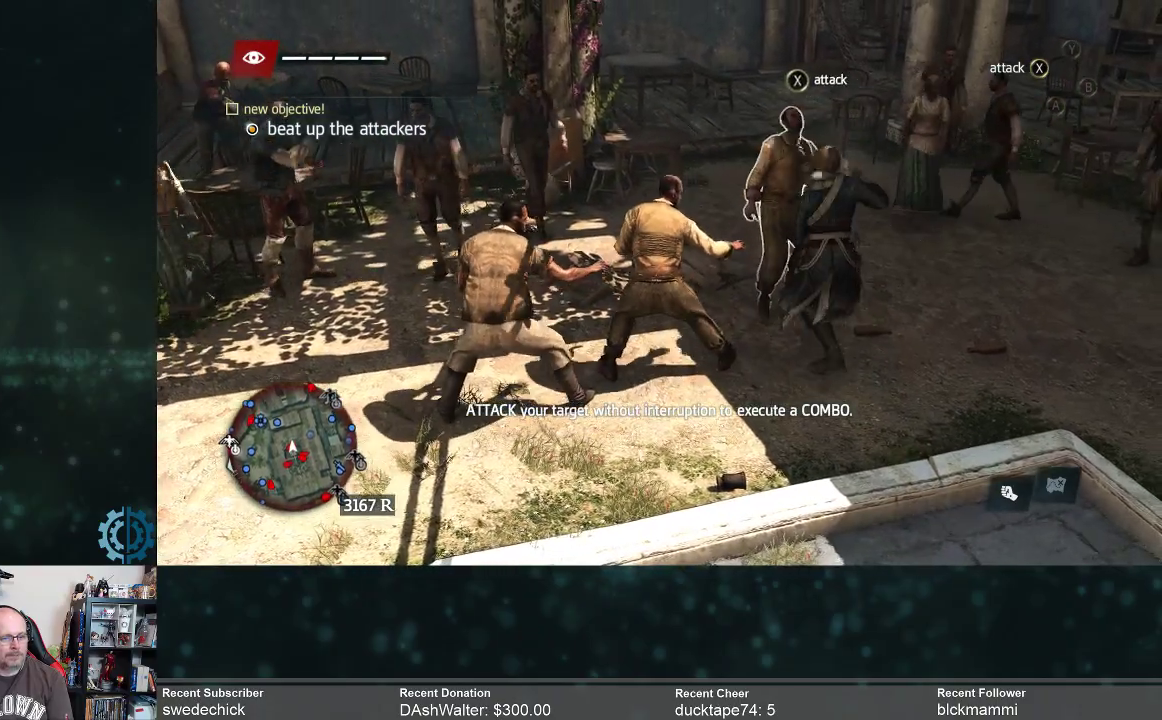
{"buttons": [], "left_stick": "center", "right_stick": "center", "events": [[33, "X", "down"], [100, "X", "up"], [200, "X", "down"], [267, "X", "up"], [333, "R2", "up"], [367, "X", "down"], [433, "X", "up"]]}
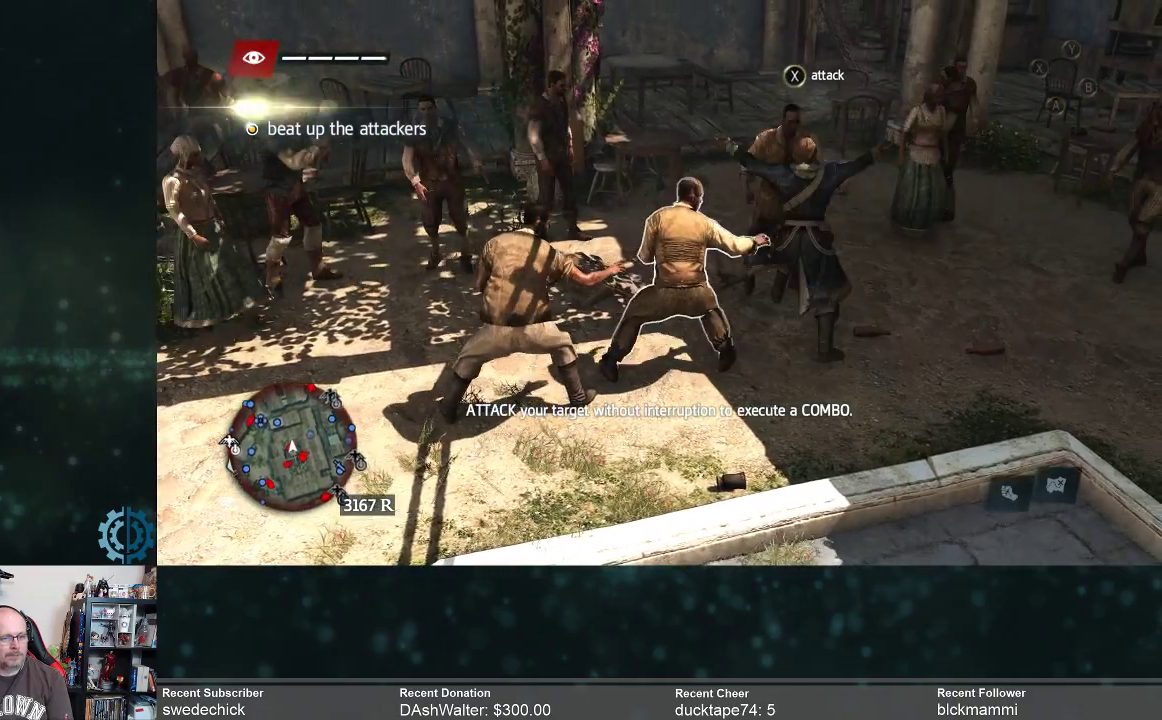
{"buttons": [], "left_stick": "center", "right_stick": "center", "events": [[33, "X", "down"], [100, "X", "up"], [200, "X", "down"], [267, "X", "up"], [367, "X", "down"], [433, "X", "up"]]}
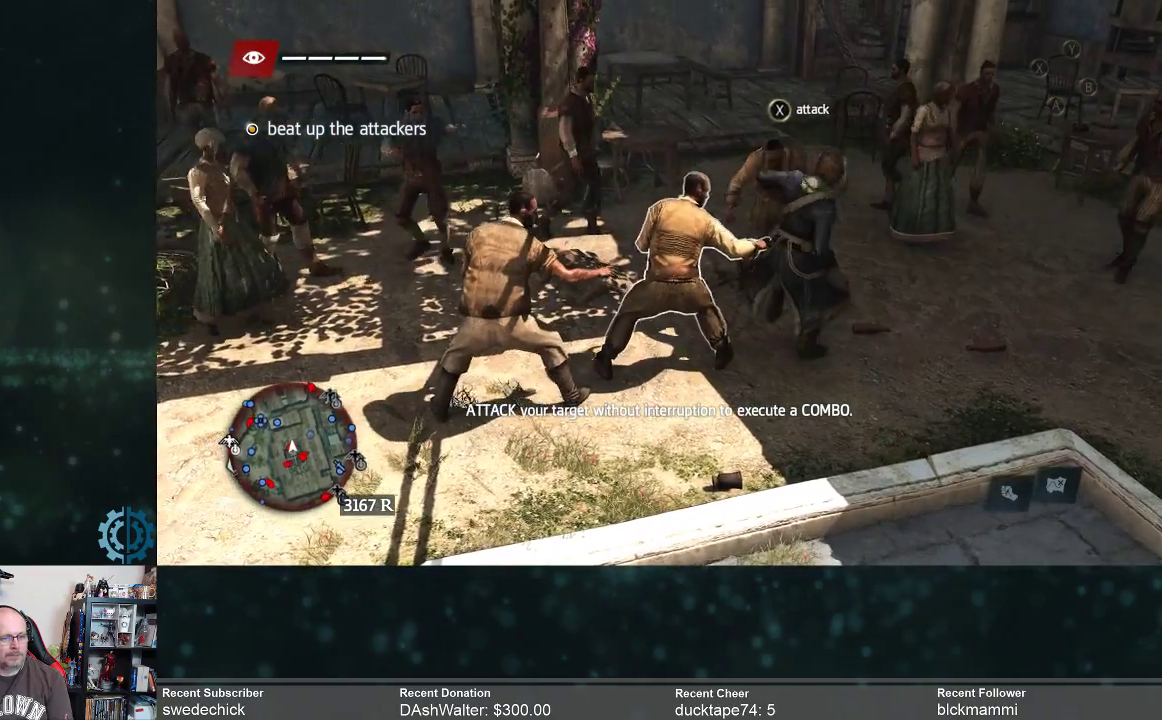
{"buttons": [], "left_stick": "center", "right_stick": "center", "events": [[33, "X", "down"], [100, "X", "up"], [200, "X", "down"], [267, "X", "up"], [367, "X", "down"], [433, "X", "up"]]}
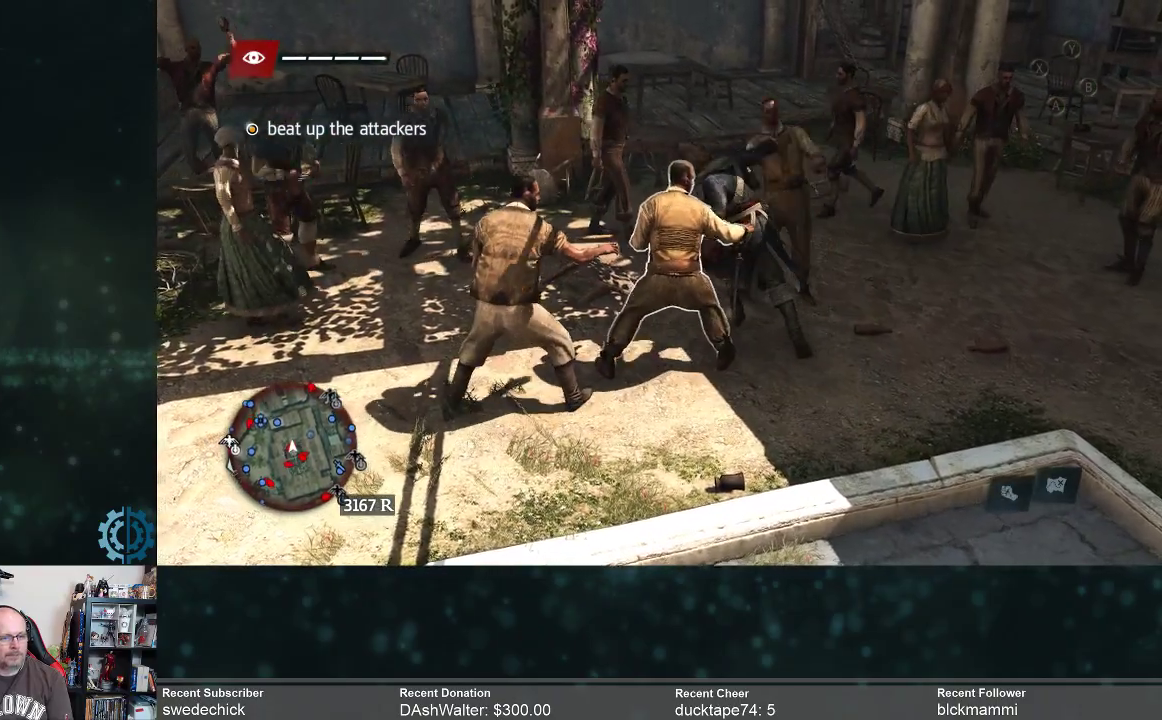
{"buttons": [], "left_stick": "center", "right_stick": "center", "events": [[33, "X", "down"], [100, "X", "up"], [200, "X", "down"], [267, "X", "up"]]}
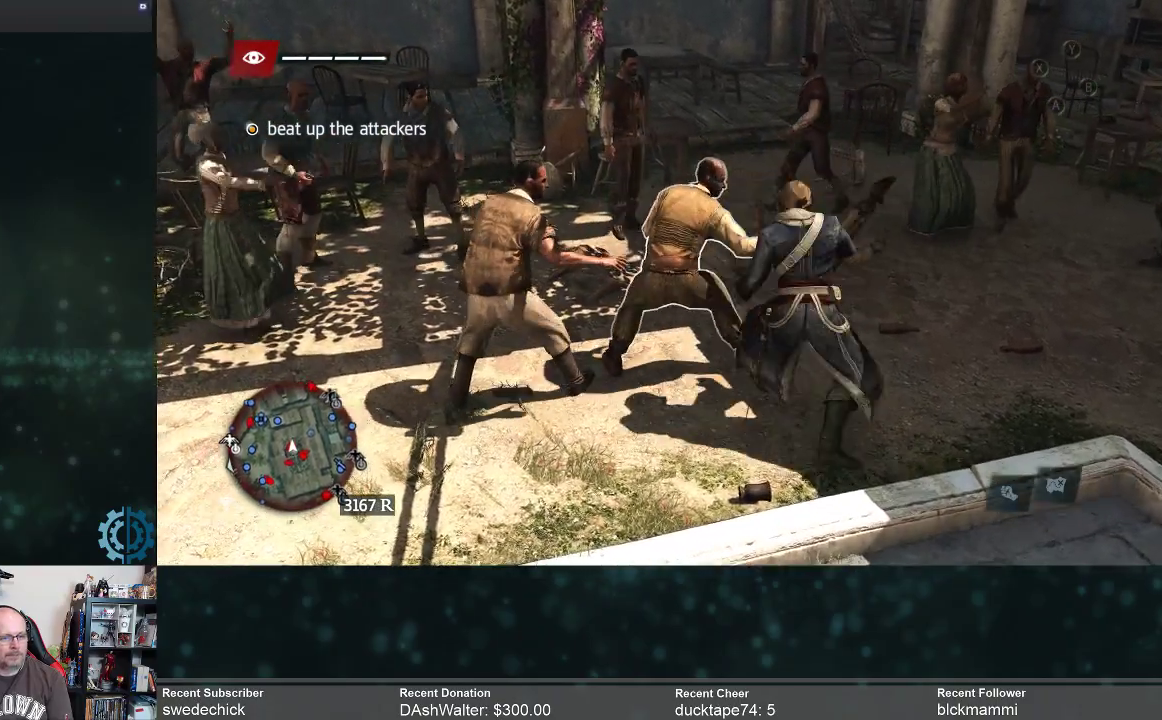
{"buttons": [], "left_stick": "center", "right_stick": "center", "events": []}
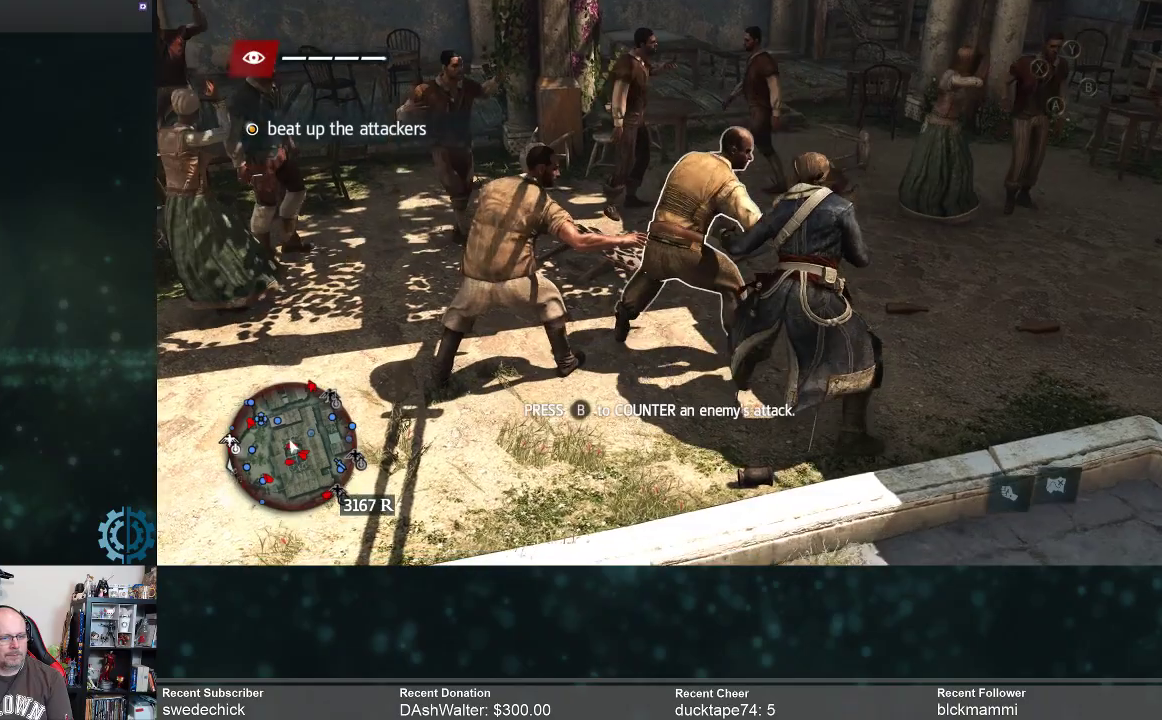
{"buttons": [], "left_stick": "center", "right_stick": "center", "events": [[300, "X", "down"], [400, "X", "up"]]}
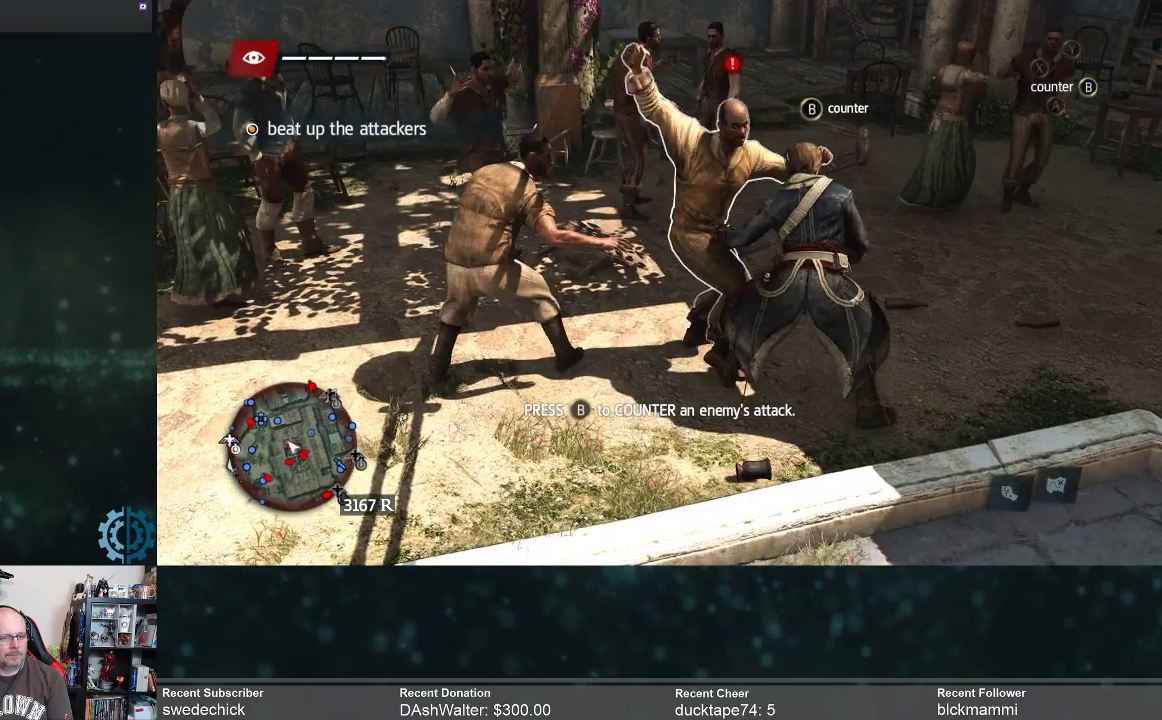
{"buttons": [], "left_stick": "center", "right_stick": "center", "events": [[67, "B", "down"], [167, "B", "up"]]}
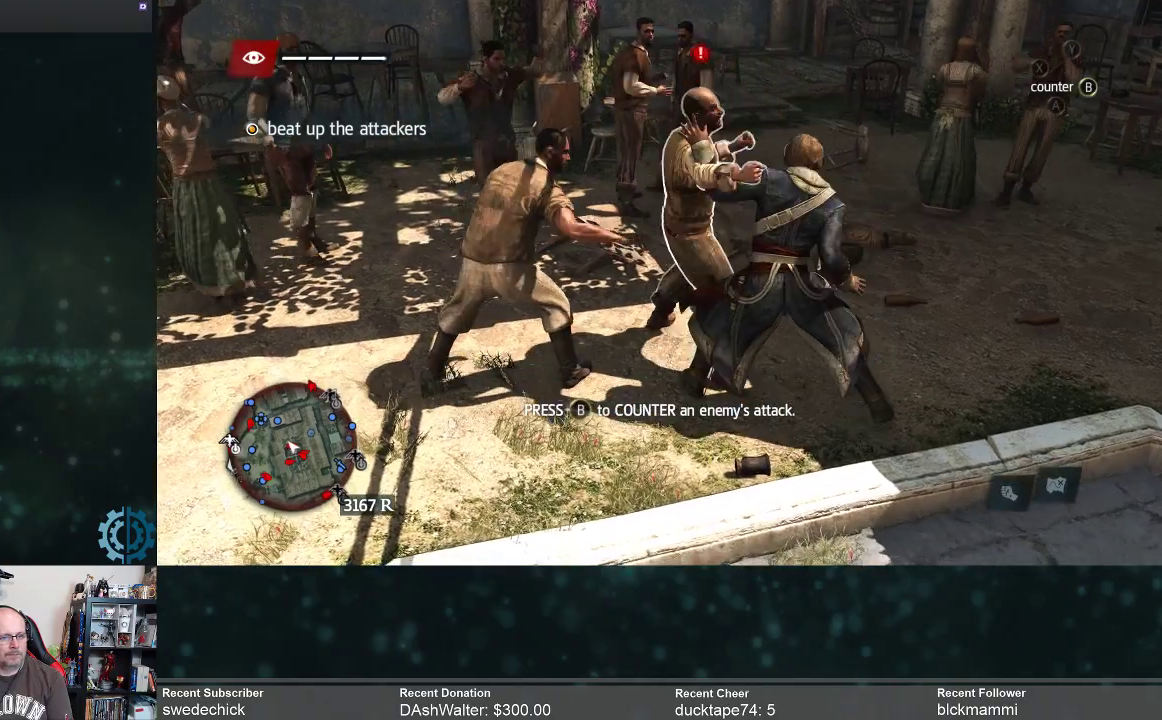
{"buttons": ["X"], "left_stick": "center", "right_stick": "center", "events": [[500, "X", "down"]]}
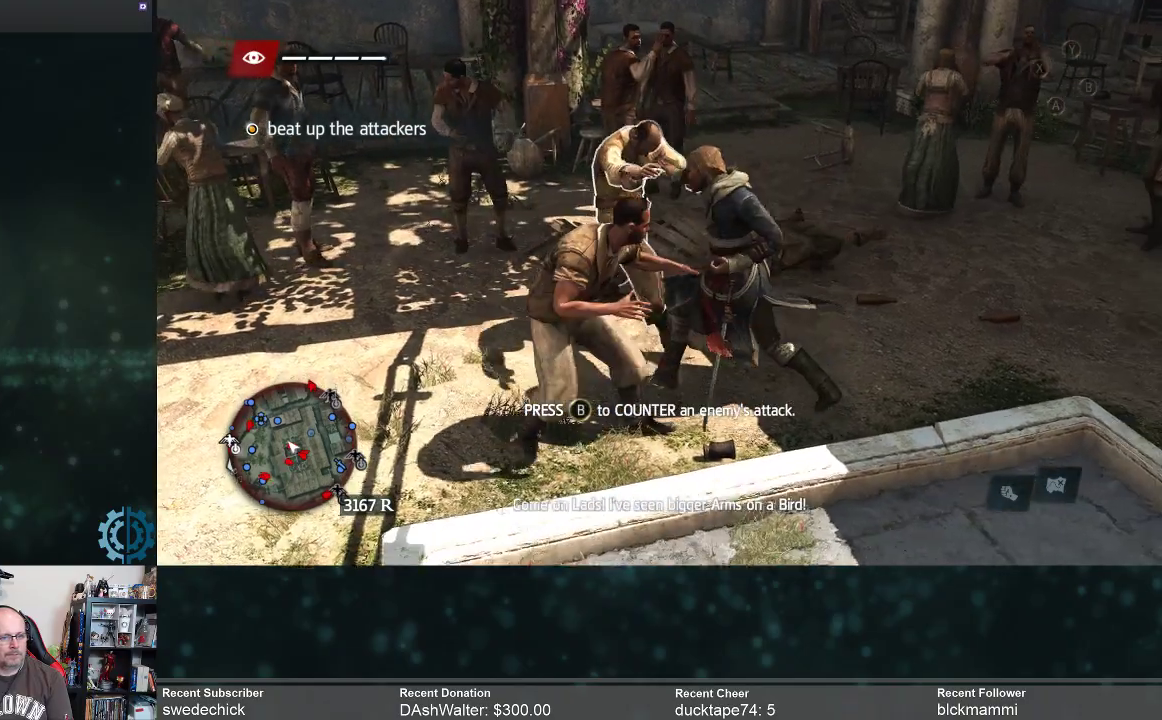
{"buttons": [], "left_stick": "center", "right_stick": "center", "events": [[100, "X", "up"], [233, "X", "down"], [300, "X", "up"], [400, "X", "down"], [500, "X", "up"]]}
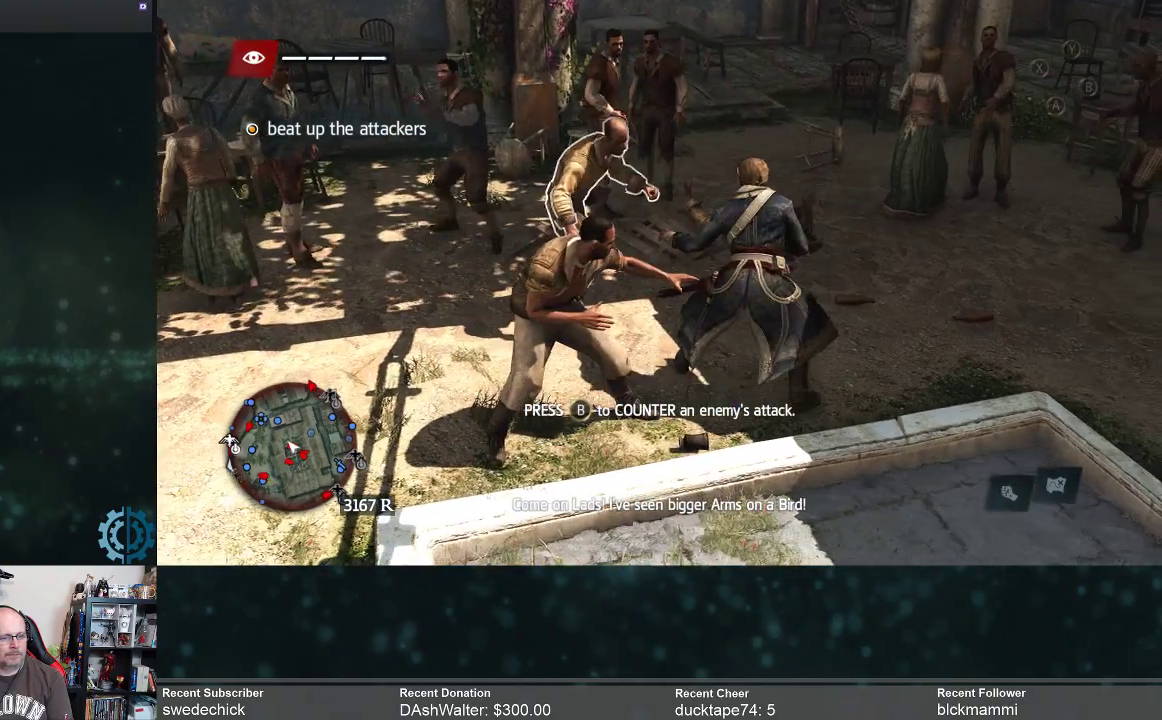
{"buttons": [], "left_stick": "center", "right_stick": "center", "events": [[67, "X", "down"], [133, "X", "up"], [233, "X", "down"], [300, "X", "up"]]}
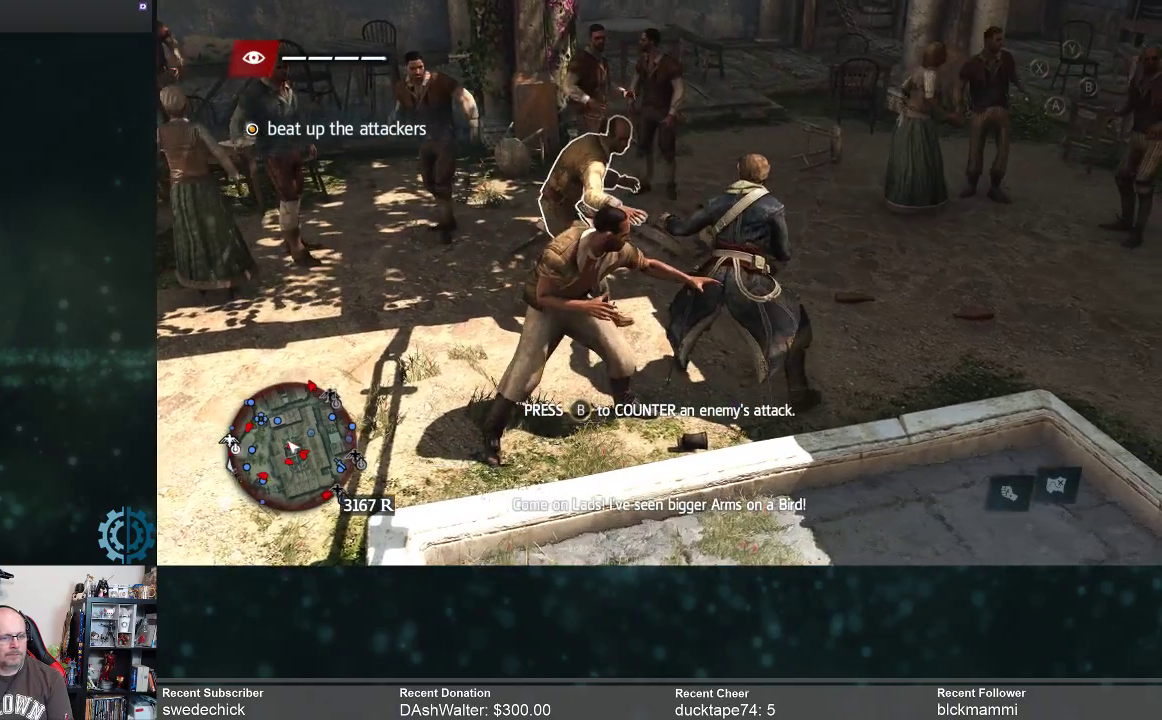
{"buttons": [], "left_stick": "center", "right_stick": "center", "events": []}
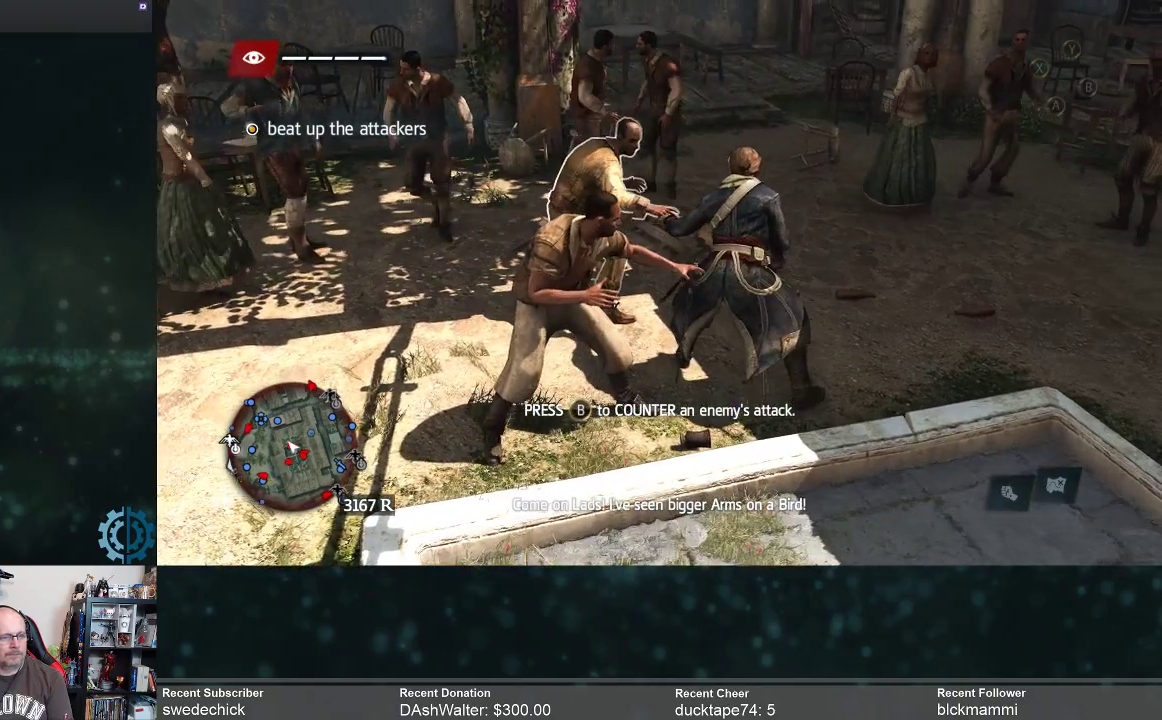
{"buttons": [], "left_stick": "center", "right_stick": "center", "events": []}
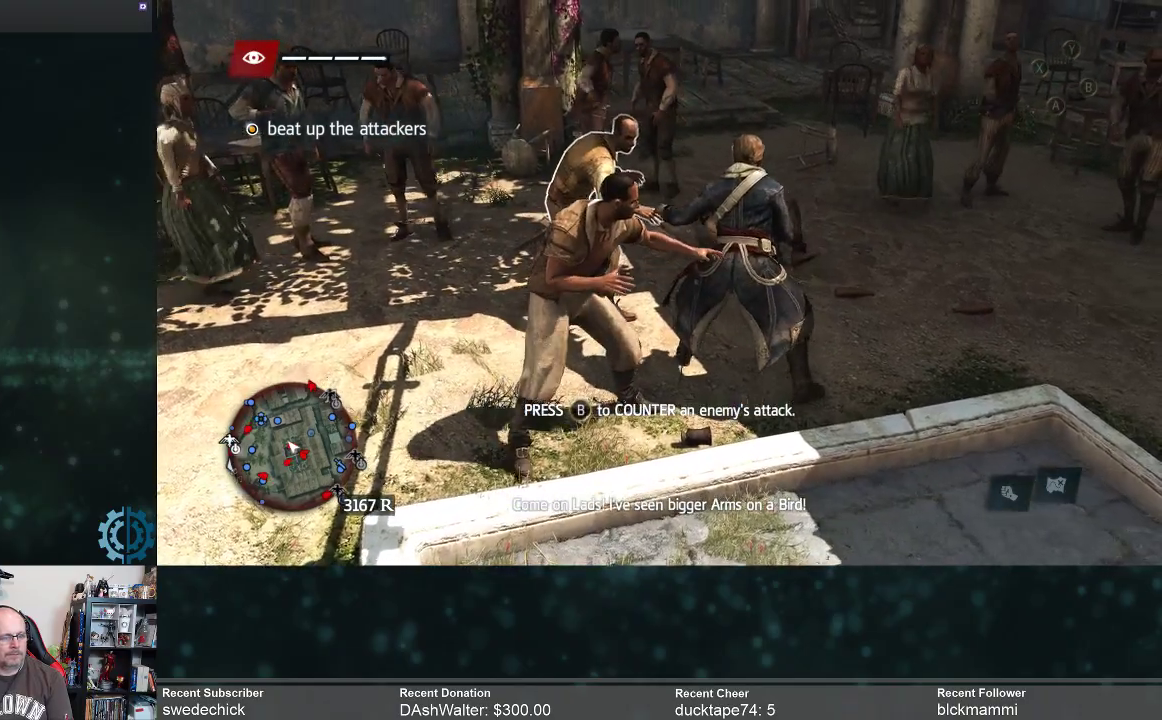
{"buttons": [], "left_stick": "center", "right_stick": "center", "events": []}